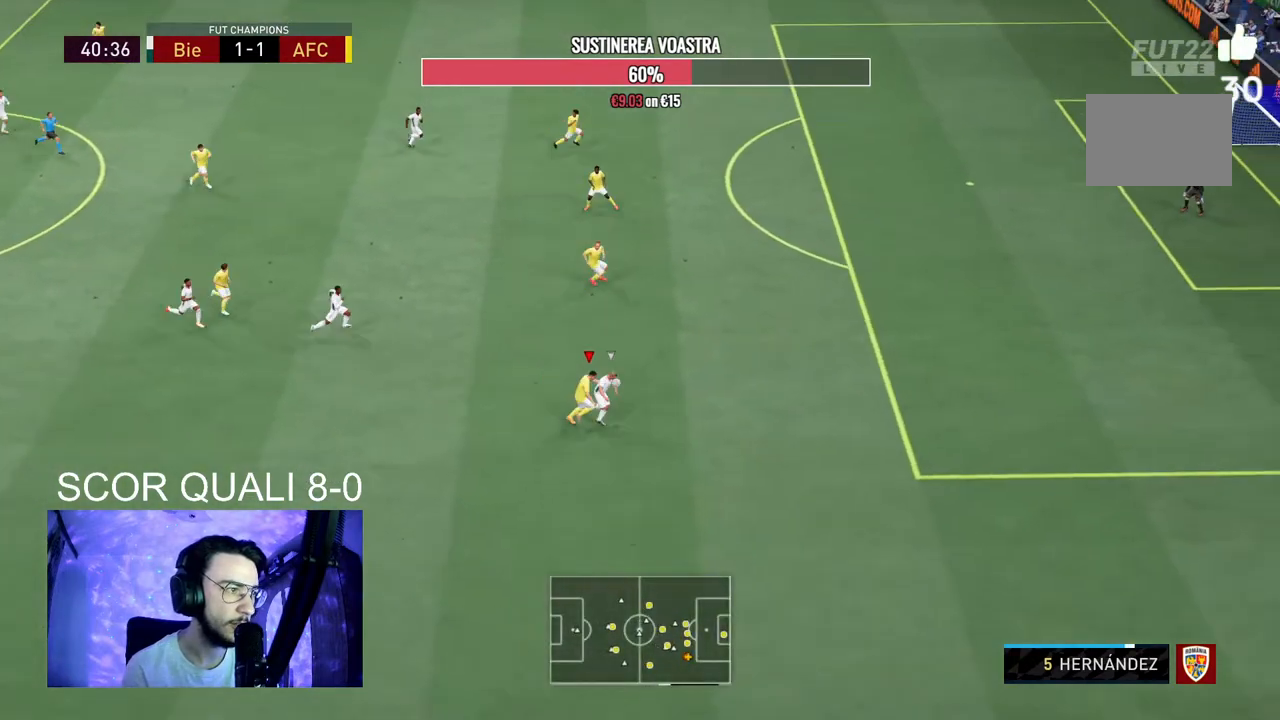
Gameplay with a controller (Xbox layout); each line is a JSON object with the inputs held at the frame after it. "events" lists button and stick changes between this image and that frame as [ms after this image, input, new state], when the widget could be followed in between. Not read: L3 R3.
{"buttons": ["R2"], "left_stick": "right", "right_stick": "center", "events": []}
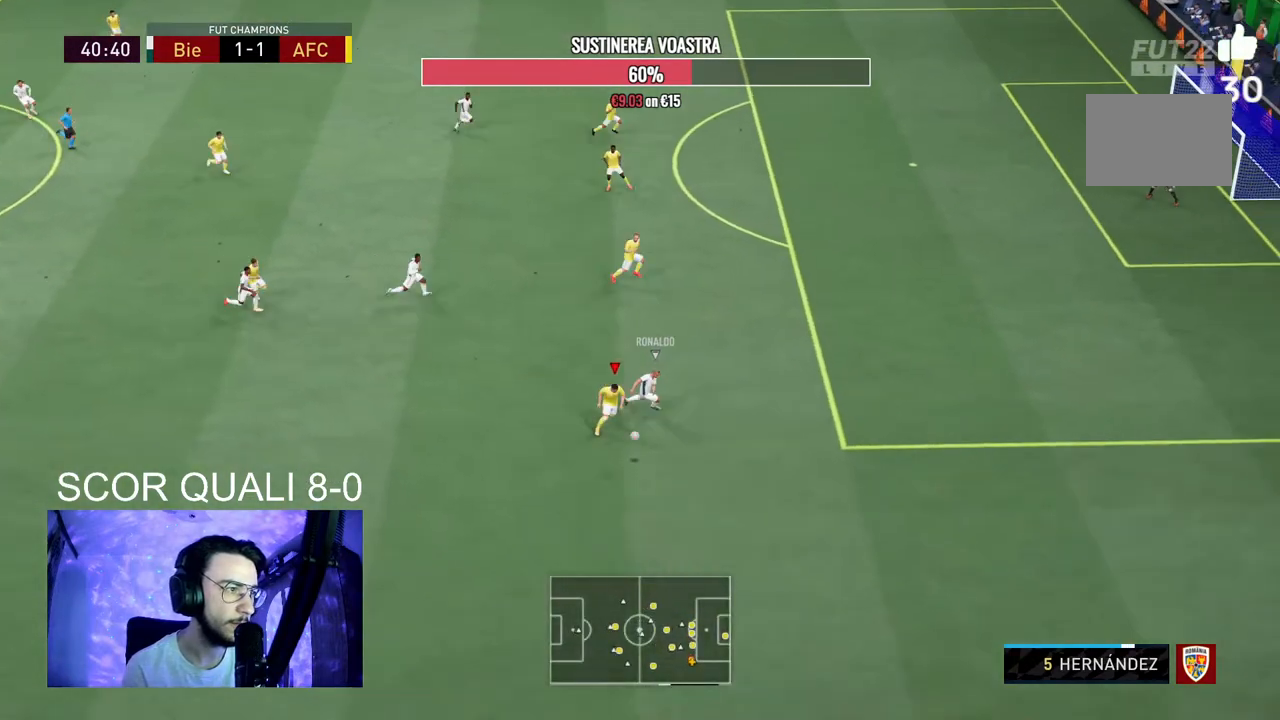
{"buttons": [], "left_stick": "down-left", "right_stick": "center", "events": [[67, "left_stick", "down-right"], [367, "left_stick", "down-left"], [467, "R2", "up"]]}
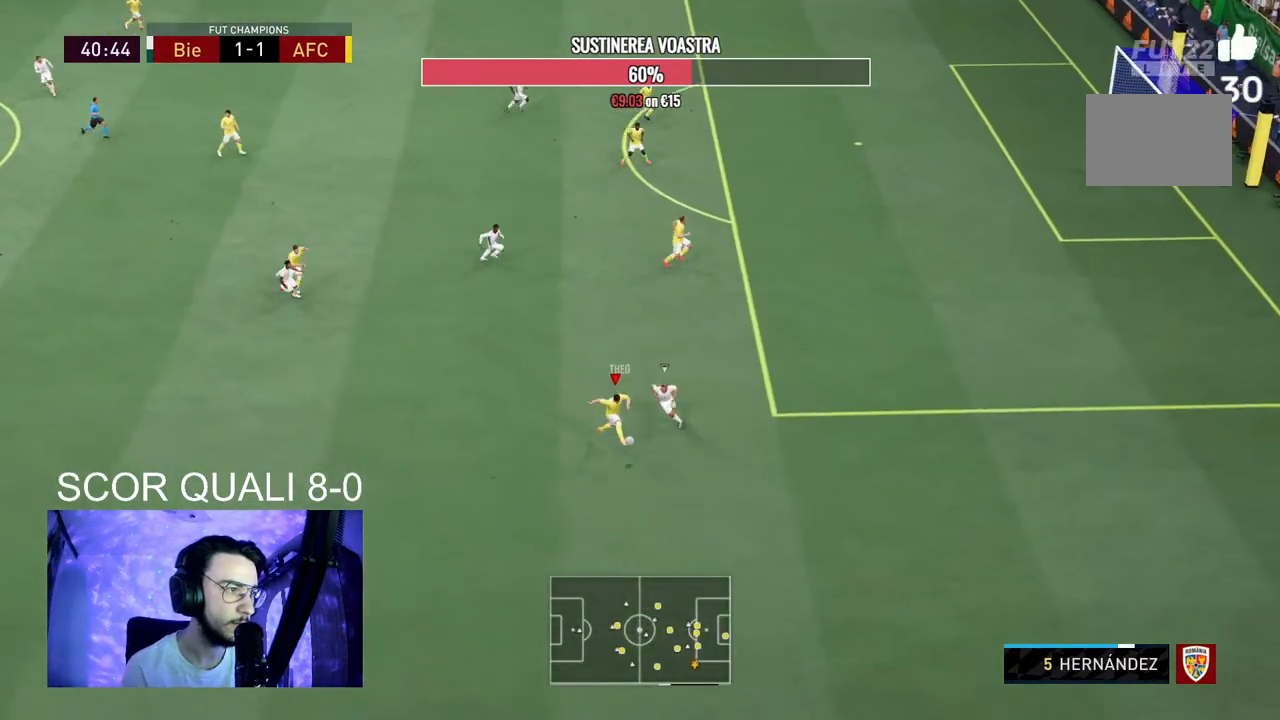
{"buttons": [], "left_stick": "down-right", "right_stick": "center", "events": [[500, "left_stick", "down-right"]]}
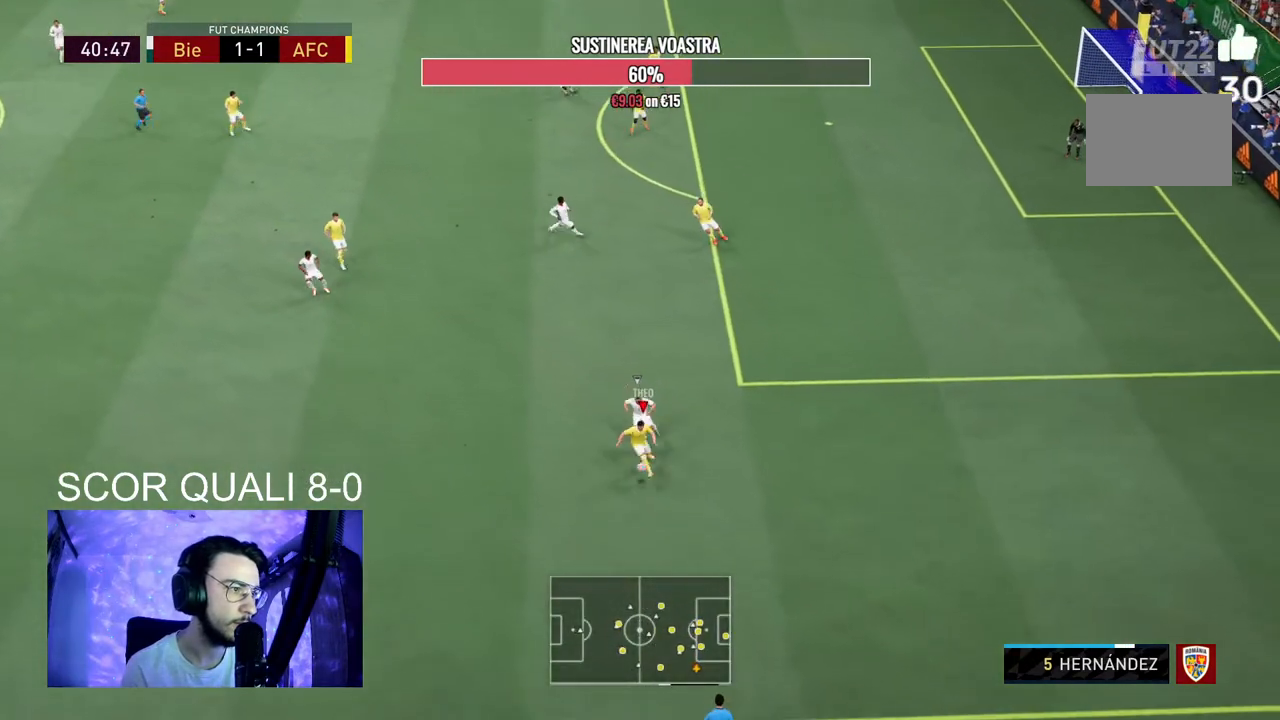
{"buttons": [], "left_stick": "down", "right_stick": "center", "events": [[133, "B", "down"], [133, "left_stick", "center"], [200, "left_stick", "right"], [233, "B", "up"], [400, "left_stick", "down-right"], [500, "left_stick", "down"]]}
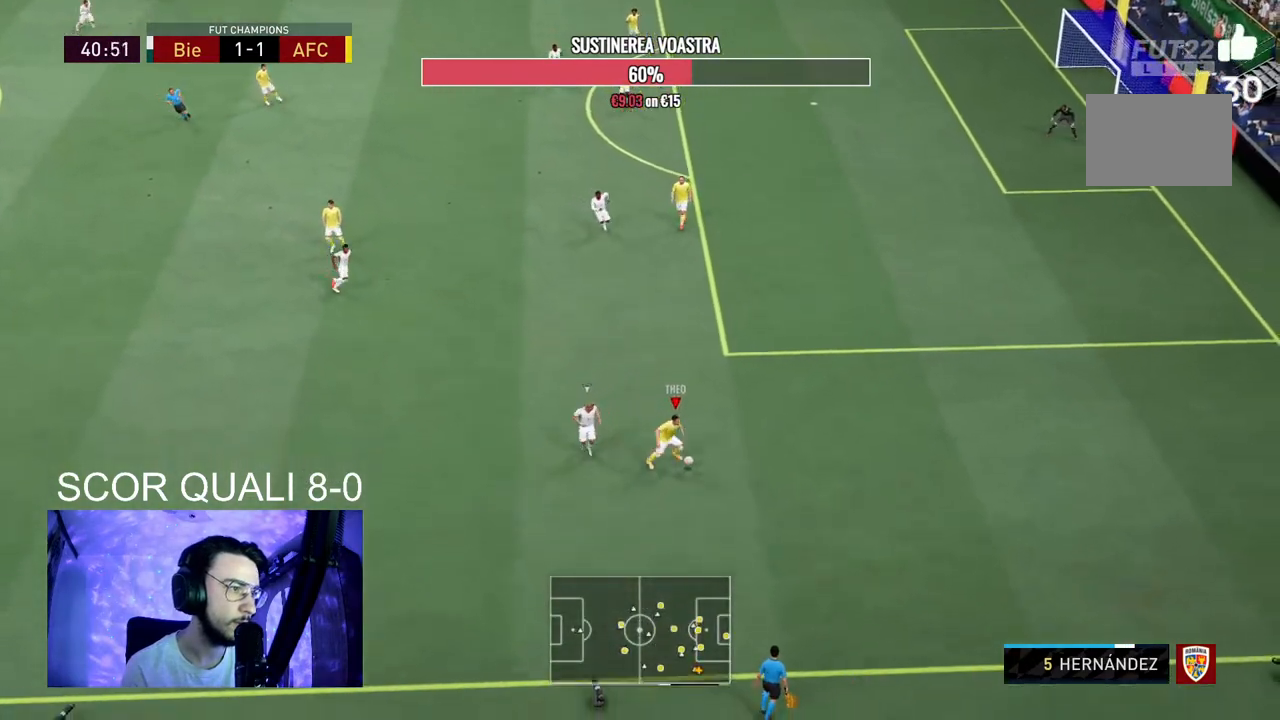
{"buttons": [], "left_stick": "down-left", "right_stick": "center", "events": [[100, "left_stick", "down-left"]]}
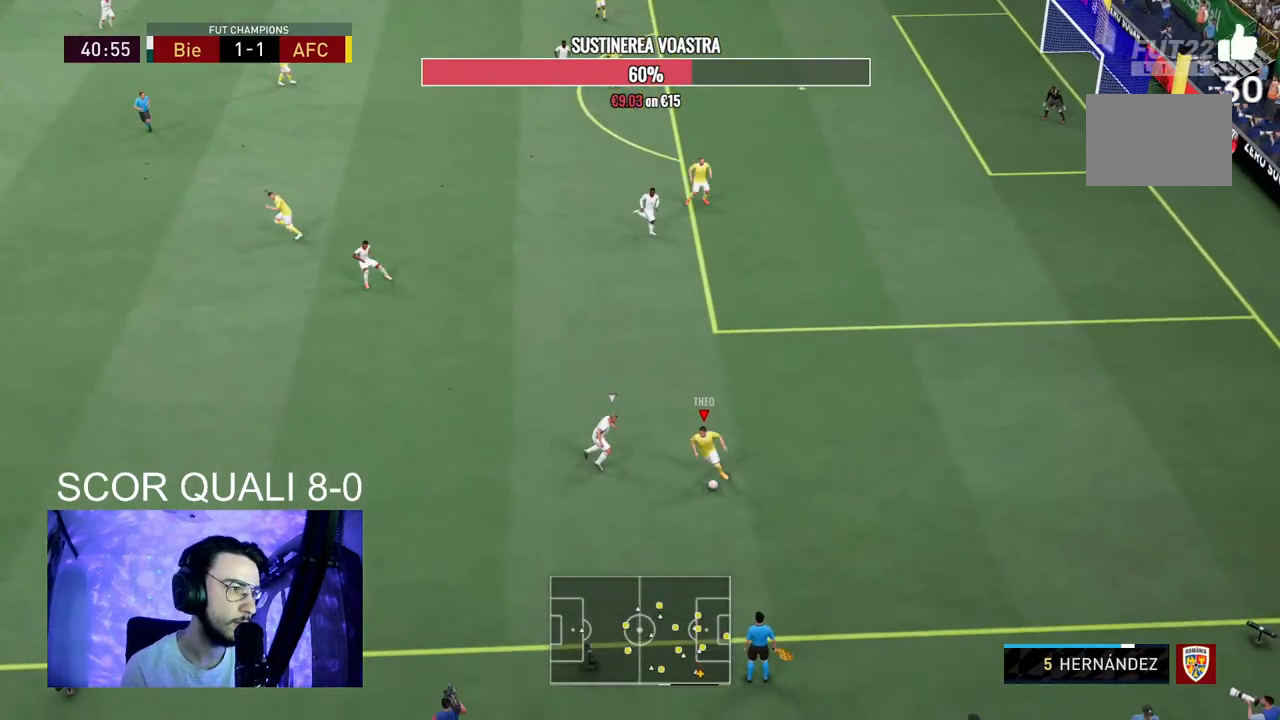
{"buttons": [], "left_stick": "down-left", "right_stick": "center", "events": []}
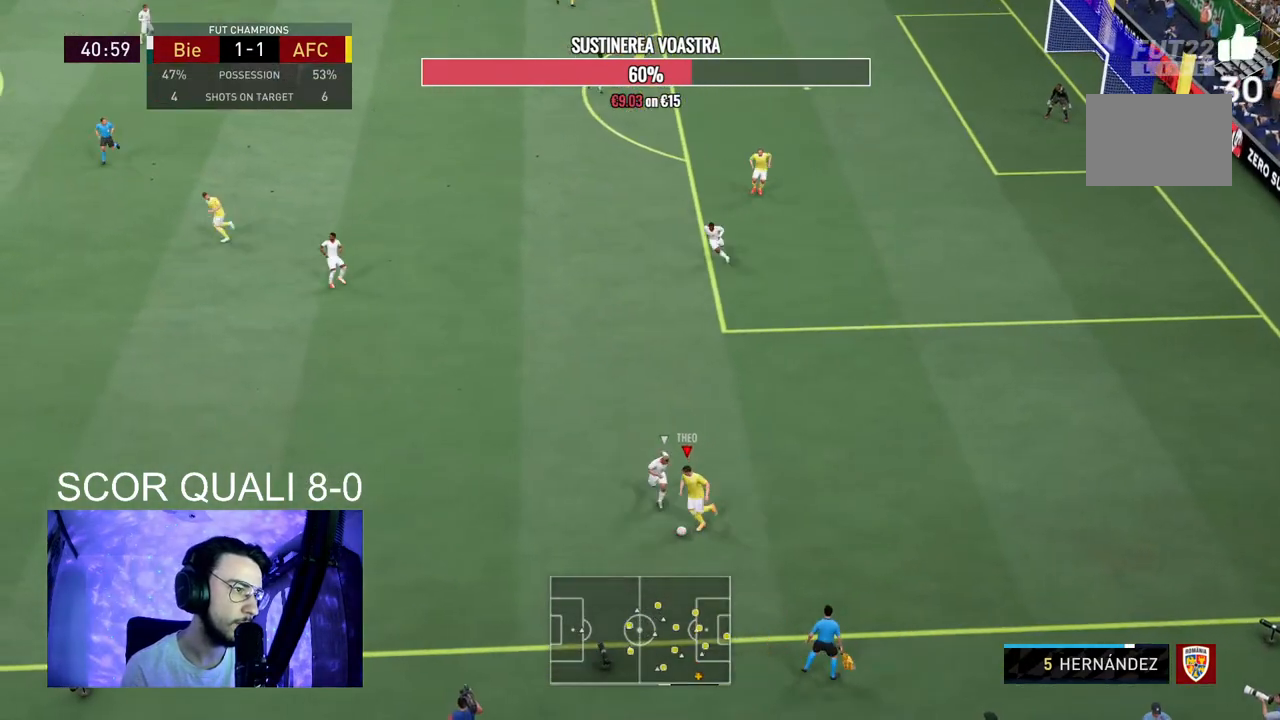
{"buttons": [], "left_stick": "right", "right_stick": "center", "events": [[167, "R2", "down"], [233, "R2", "up"], [300, "left_stick", "down-right"], [400, "left_stick", "right"]]}
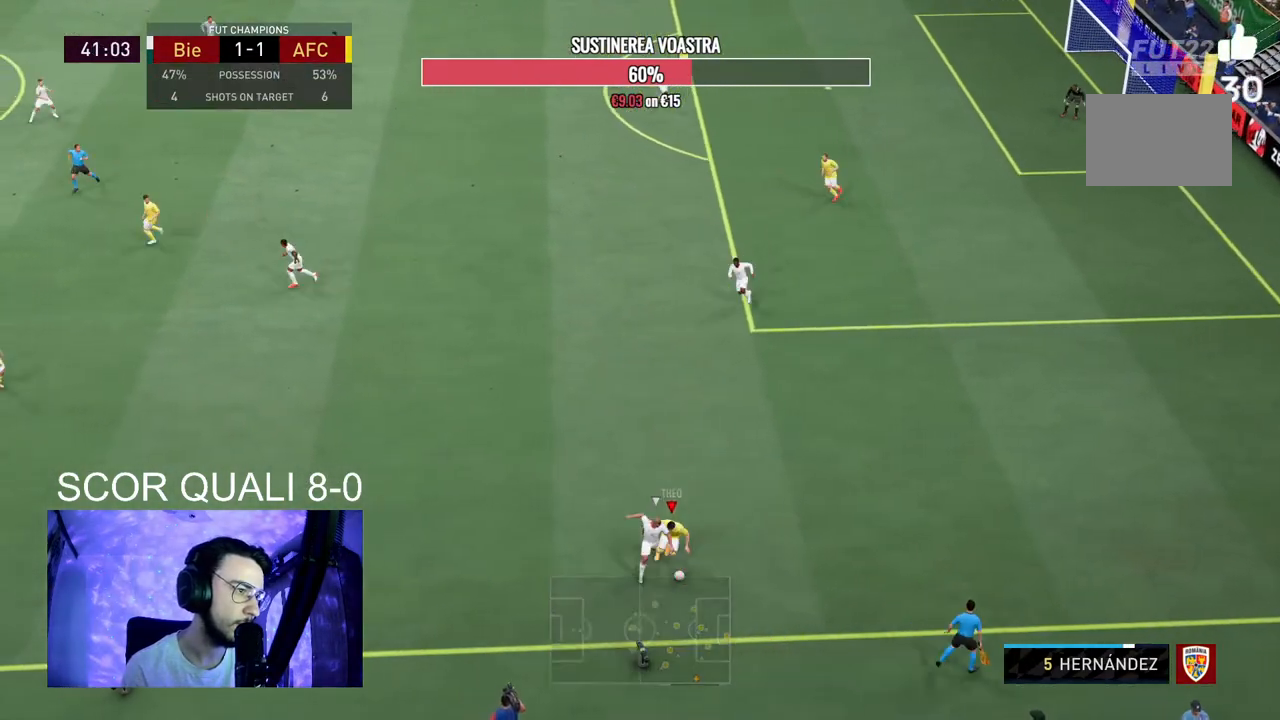
{"buttons": [], "left_stick": "up-right", "right_stick": "center", "events": [[133, "left_stick", "up-right"]]}
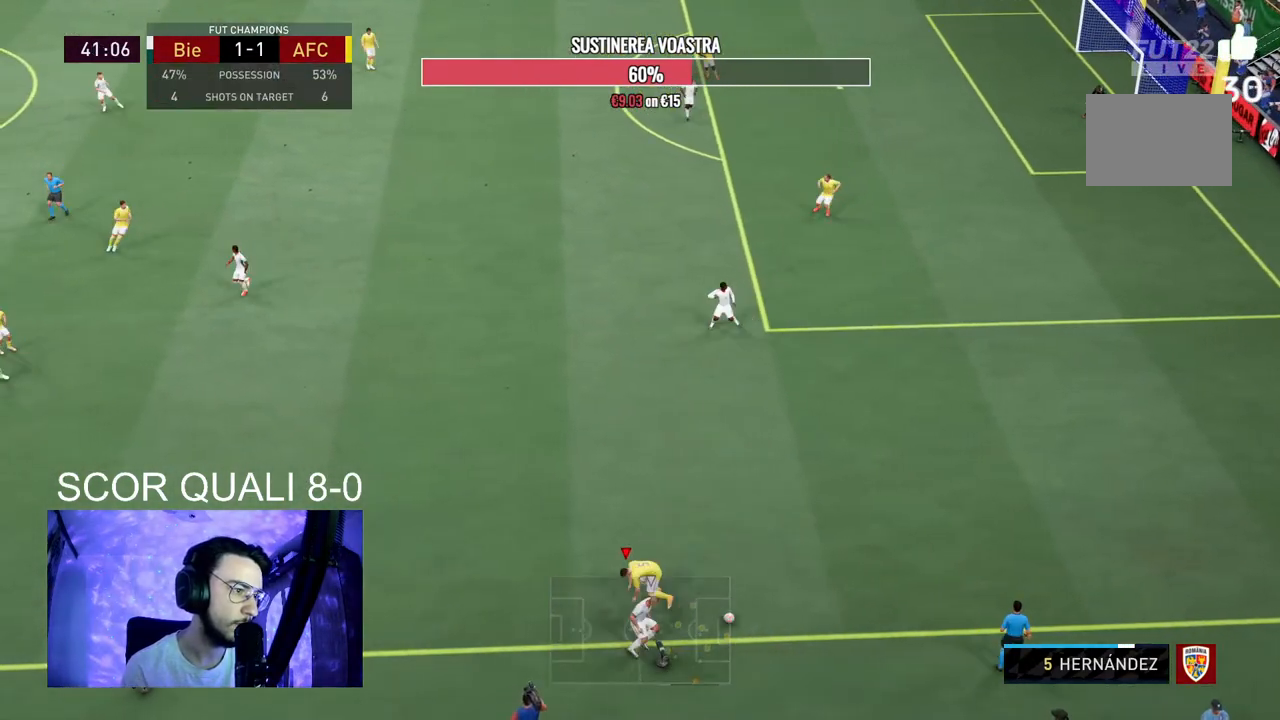
{"buttons": [], "left_stick": "up-right", "right_stick": "center", "events": [[33, "left_stick", "right"], [267, "left_stick", "up-right"]]}
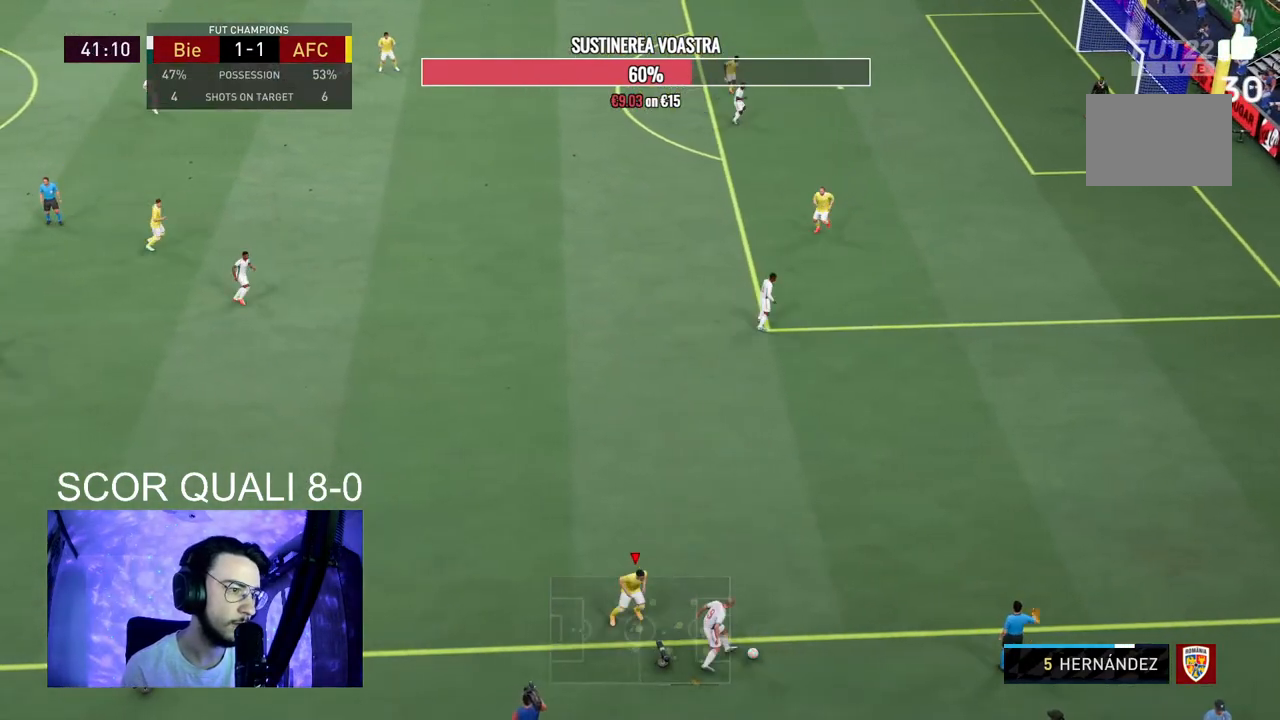
{"buttons": ["A"], "left_stick": "center", "right_stick": "center", "events": [[167, "left_stick", "up"], [200, "R2", "down"], [433, "R2", "up"], [467, "A", "down"], [467, "left_stick", "center"]]}
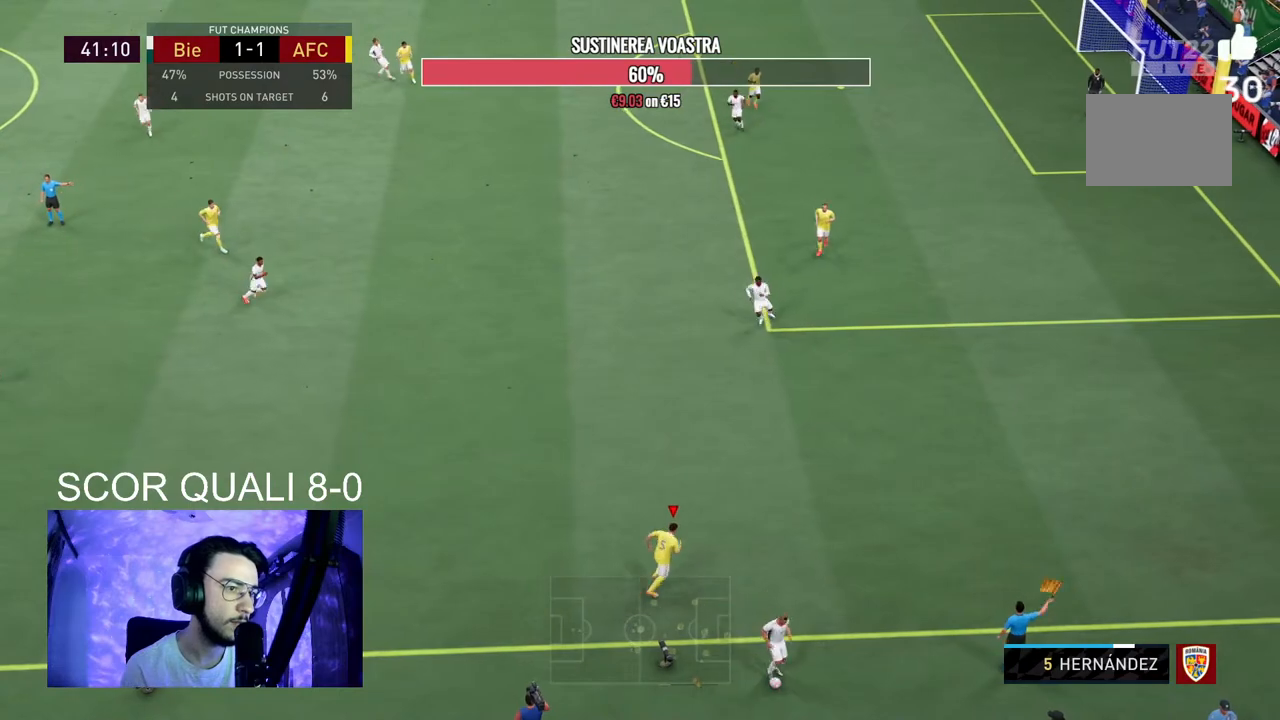
{"buttons": ["A"], "left_stick": "center", "right_stick": "center", "events": [[167, "A", "up"], [233, "A", "down"], [233, "R2", "down"], [433, "A", "up"], [467, "R2", "up"], [500, "A", "down"]]}
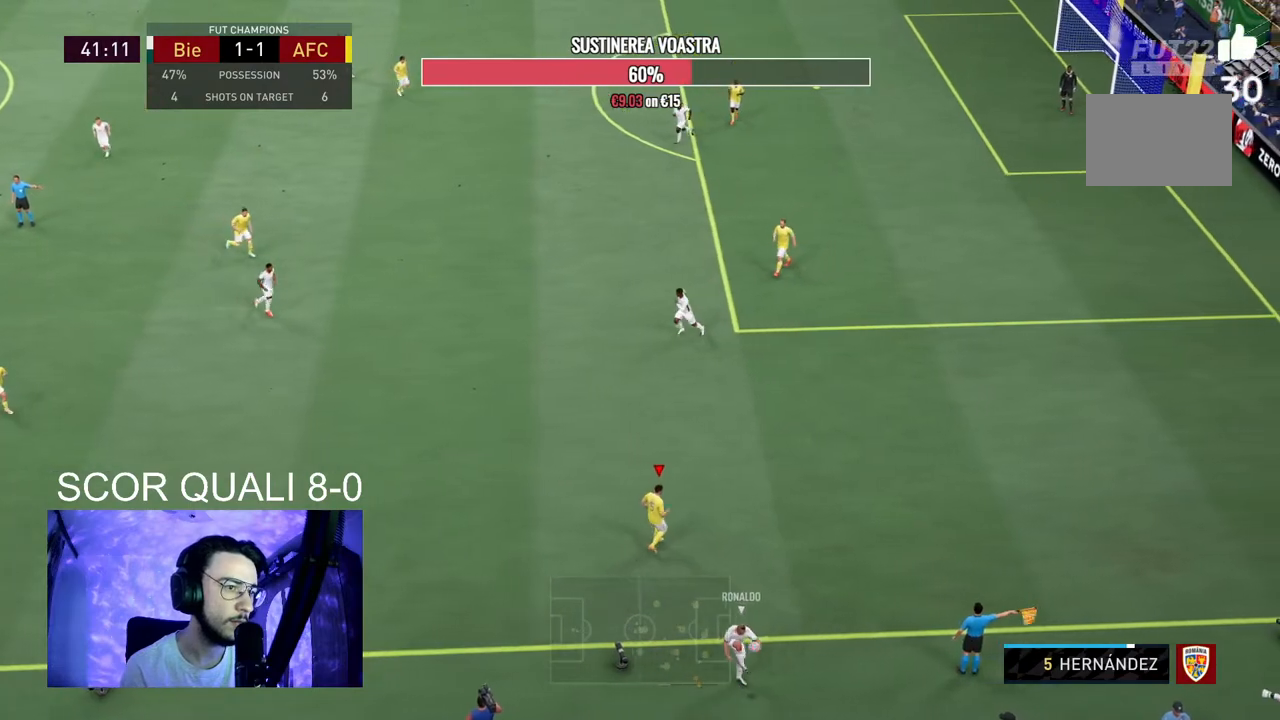
{"buttons": [], "left_stick": "center", "right_stick": "center", "events": [[167, "A", "up"], [233, "A", "down"], [333, "R2", "down"], [400, "A", "up"], [400, "R2", "up"]]}
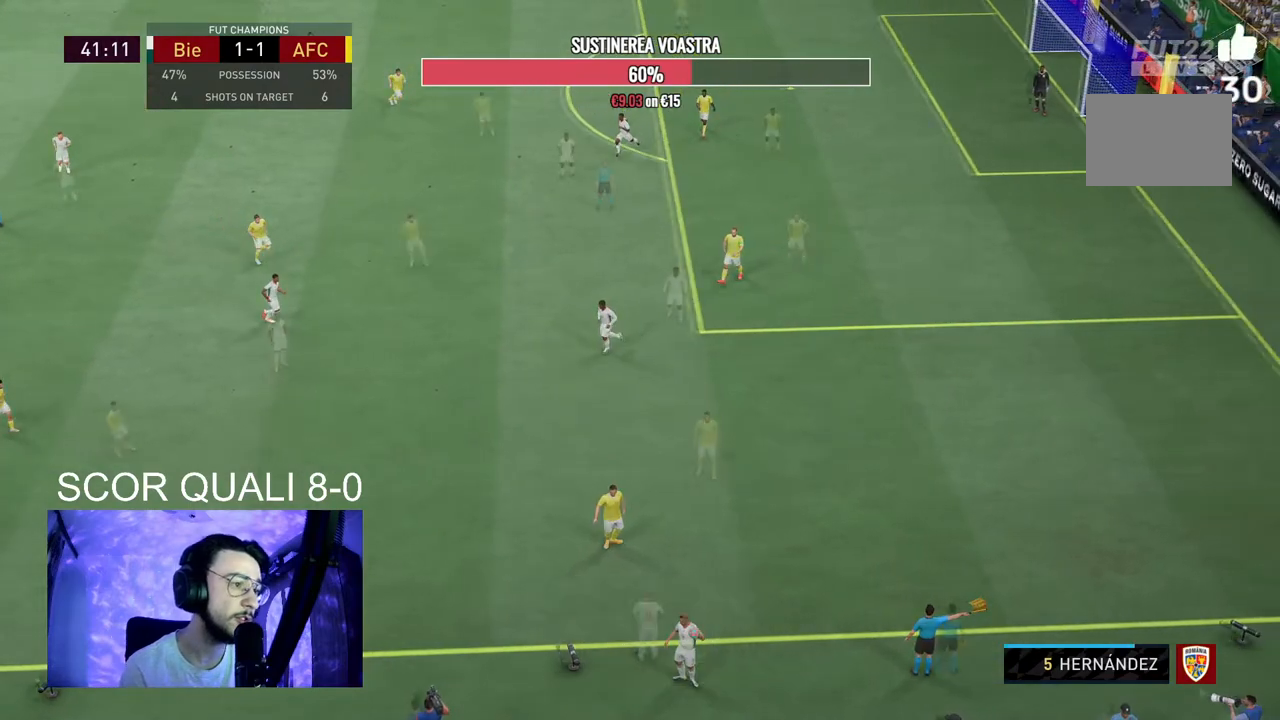
{"buttons": ["L2", "R2"], "left_stick": "up", "right_stick": "center", "events": [[233, "L2", "down"], [267, "R2", "down"], [267, "left_stick", "up"]]}
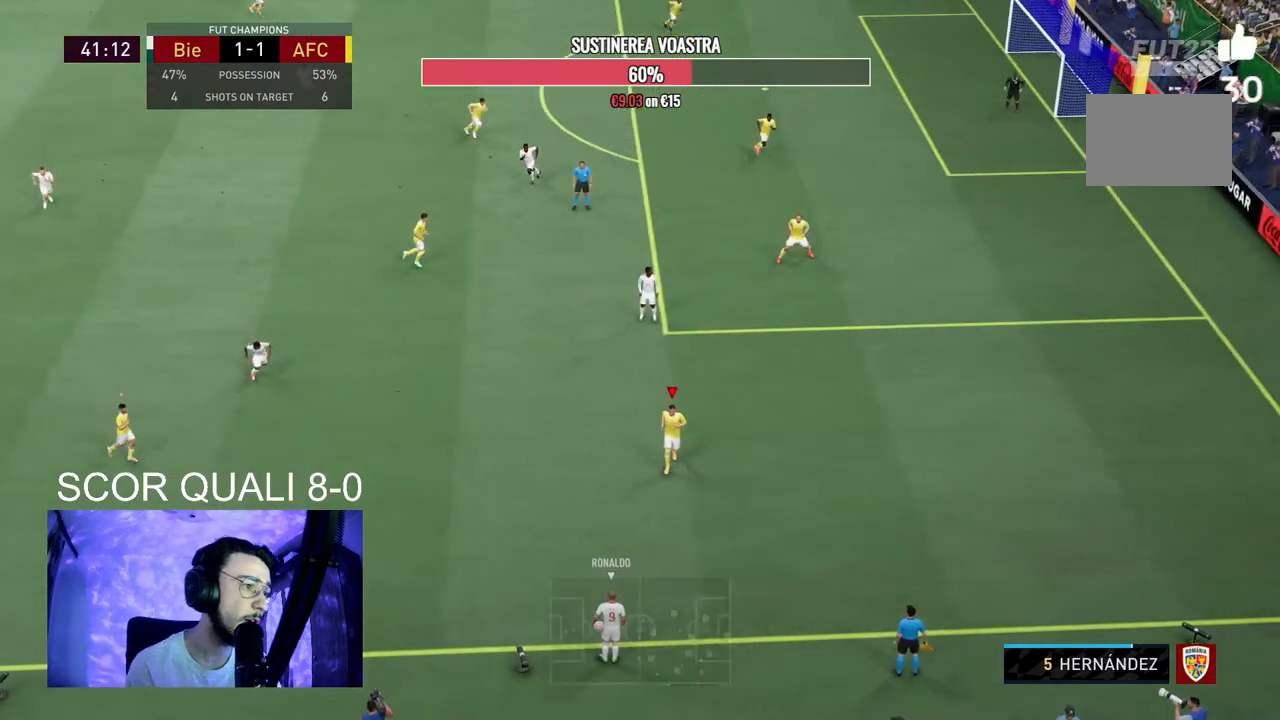
{"buttons": ["L2"], "left_stick": "down", "right_stick": "center", "events": [[33, "left_stick", "up-left"], [267, "left_stick", "left"], [467, "R2", "up"], [500, "left_stick", "down"]]}
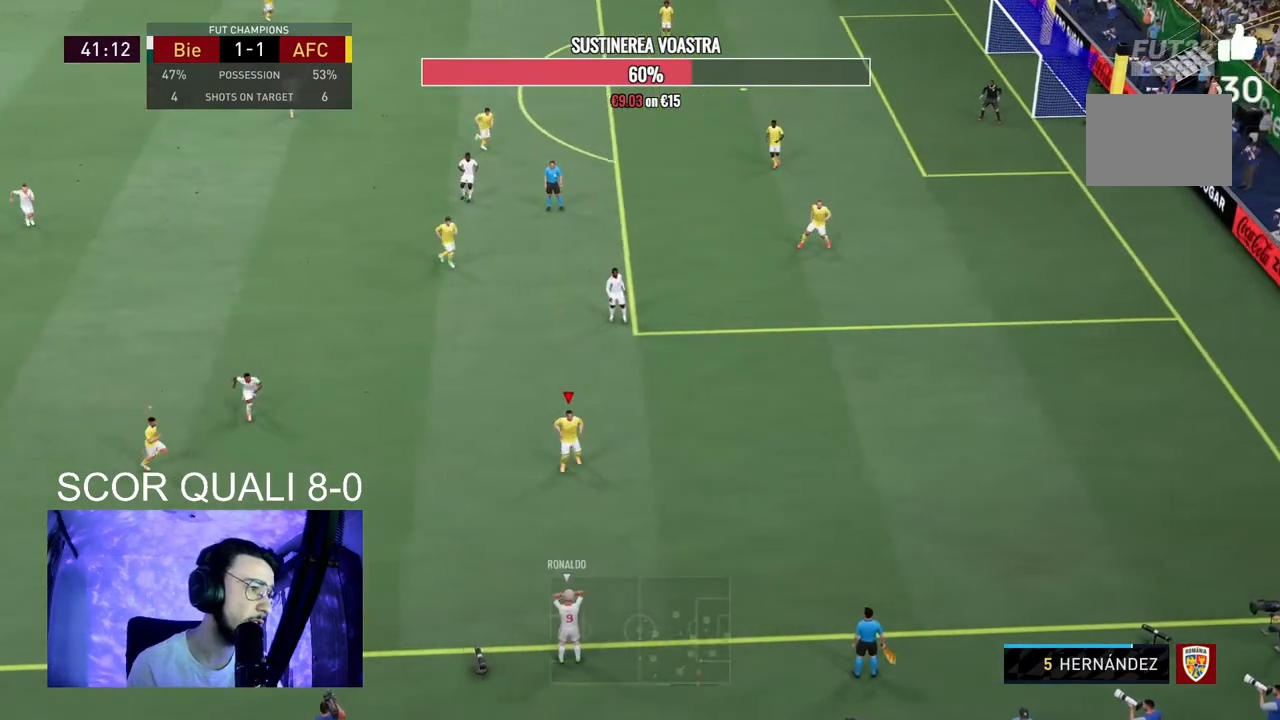
{"buttons": ["L2", "R2"], "left_stick": "up-right", "right_stick": "center", "events": [[67, "left_stick", "down-right"], [100, "R2", "down"], [200, "left_stick", "right"], [300, "left_stick", "up-right"]]}
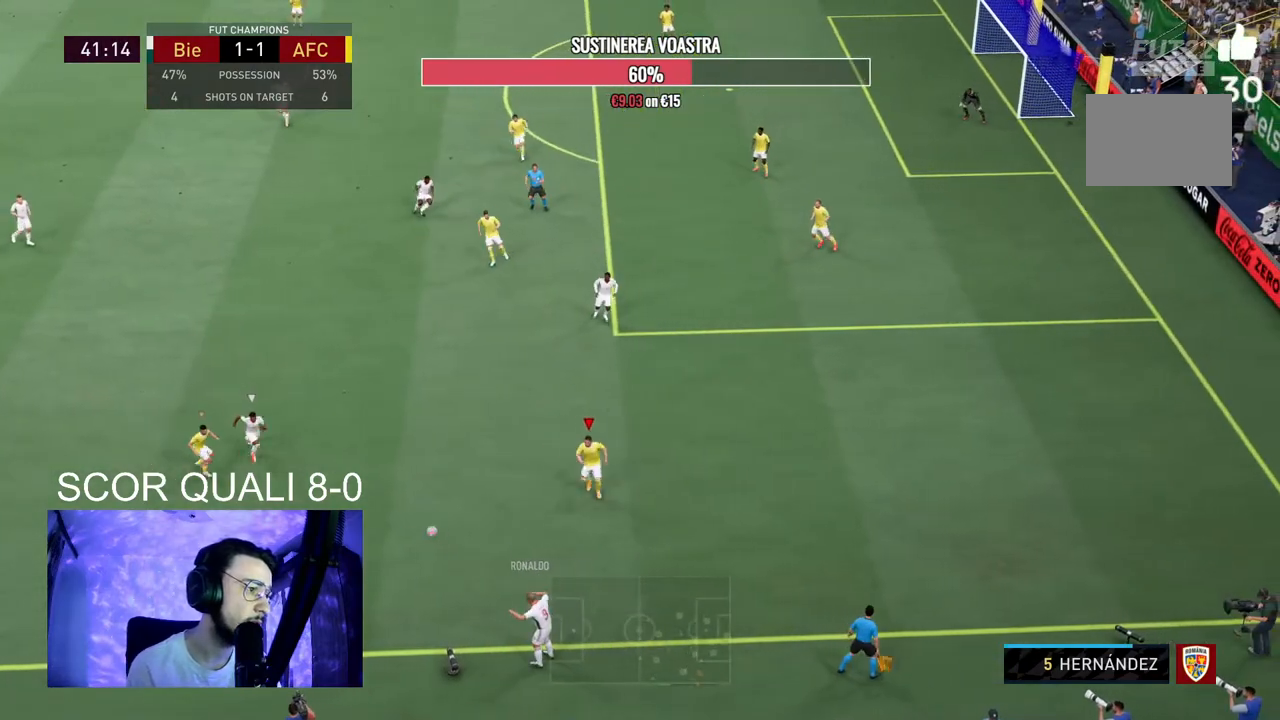
{"buttons": ["L2", "R2"], "left_stick": "down-right", "right_stick": "center", "events": [[33, "left_stick", "up"], [167, "left_stick", "right"], [200, "L2", "up"], [233, "left_stick", "down-right"], [267, "R2", "up"], [333, "R2", "down"], [400, "L2", "down"]]}
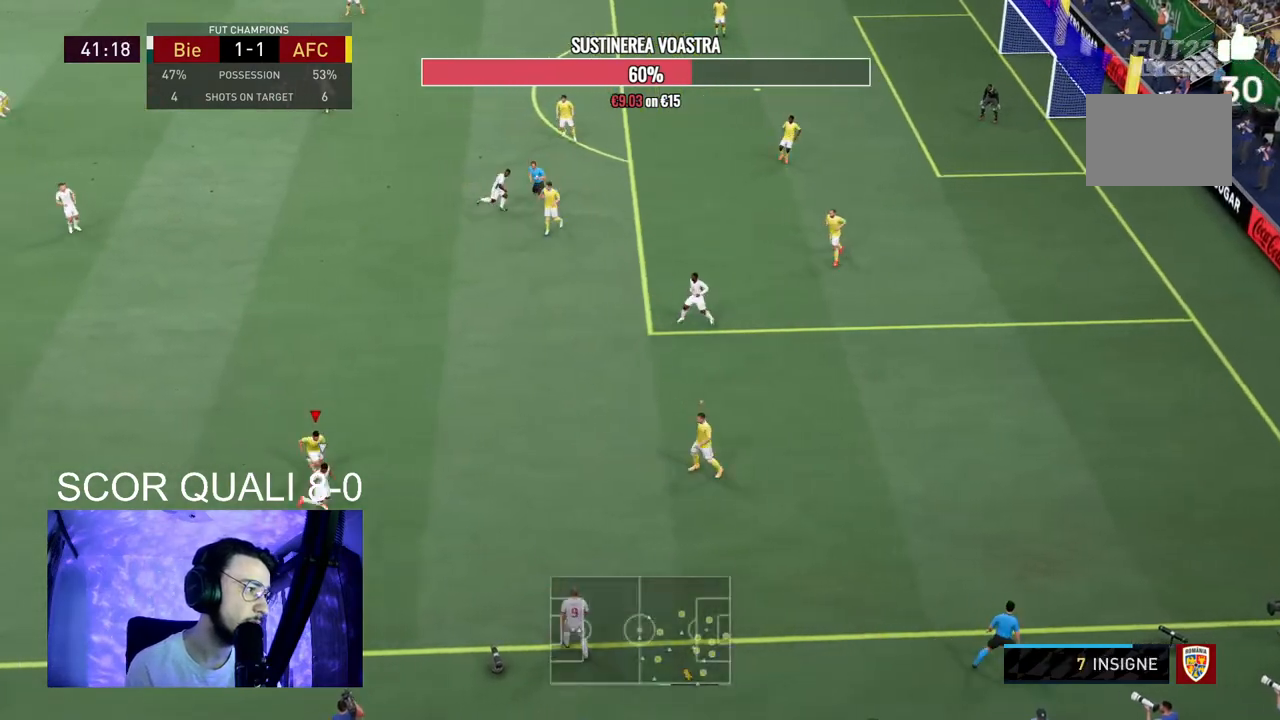
{"buttons": ["L2", "R2"], "left_stick": "down-left", "right_stick": "center", "events": [[300, "R2", "up"], [467, "R2", "down"], [500, "left_stick", "down-left"]]}
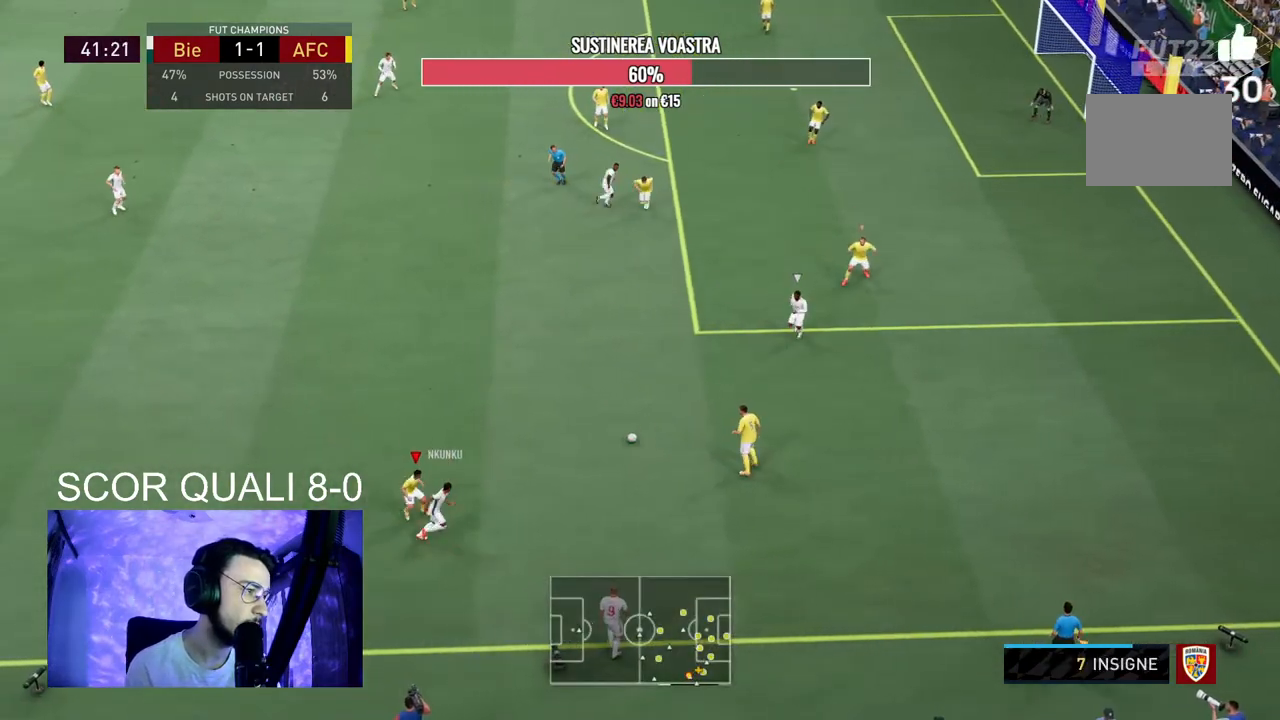
{"buttons": ["L2", "R2"], "left_stick": "left", "right_stick": "center", "events": [[100, "L2", "up"], [100, "left_stick", "up-left"], [133, "L1", "down"], [167, "left_stick", "up"], [233, "L1", "up"], [300, "L2", "down"], [333, "left_stick", "down-left"], [500, "left_stick", "left"]]}
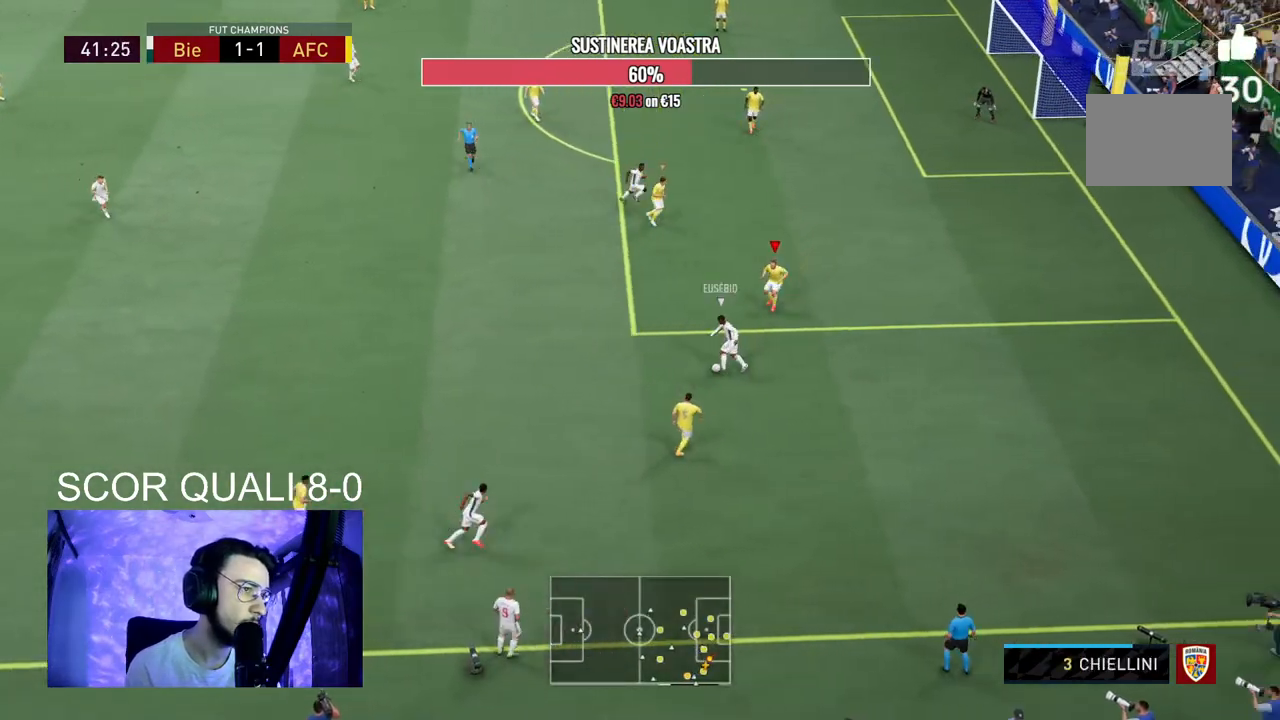
{"buttons": ["L2", "R2"], "left_stick": "left", "right_stick": "center", "events": [[267, "R2", "up"], [367, "R2", "down"]]}
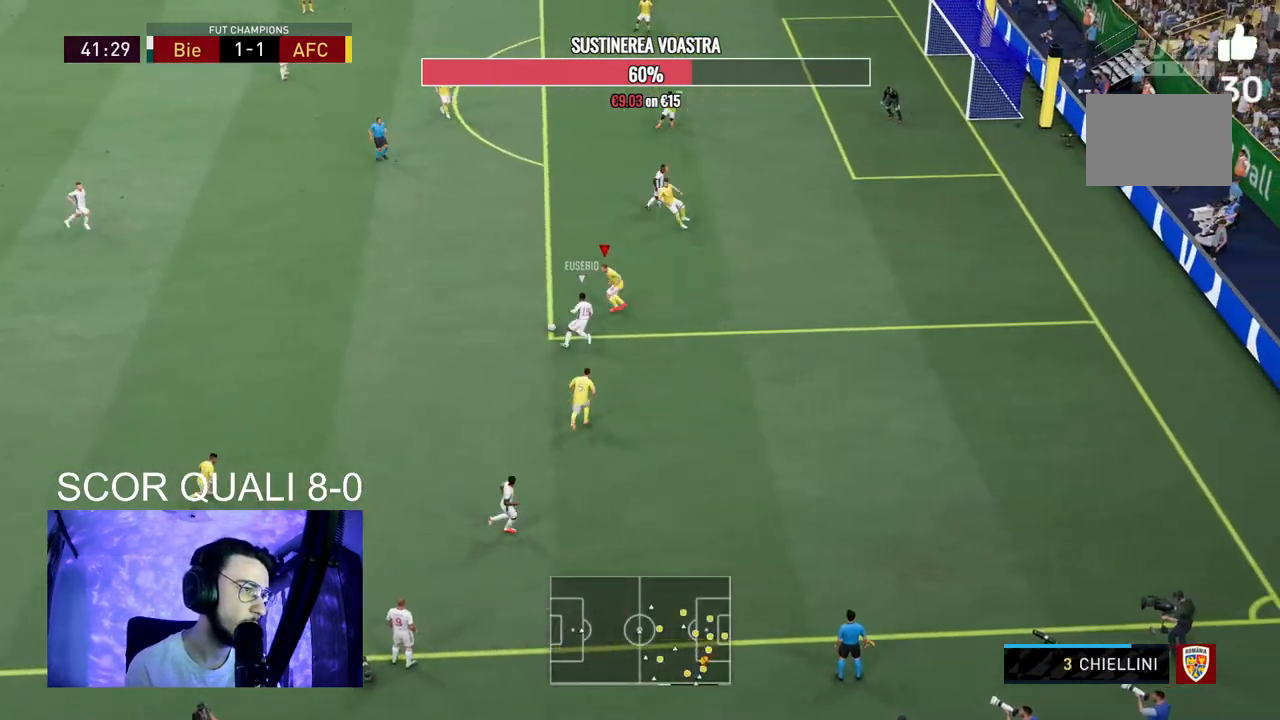
{"buttons": ["R2"], "left_stick": "left", "right_stick": "center", "events": [[67, "left_stick", "up-left"], [233, "left_stick", "left"], [267, "L2", "up"], [367, "B", "down"], [400, "left_stick", "up-left"], [467, "B", "up"], [500, "left_stick", "left"]]}
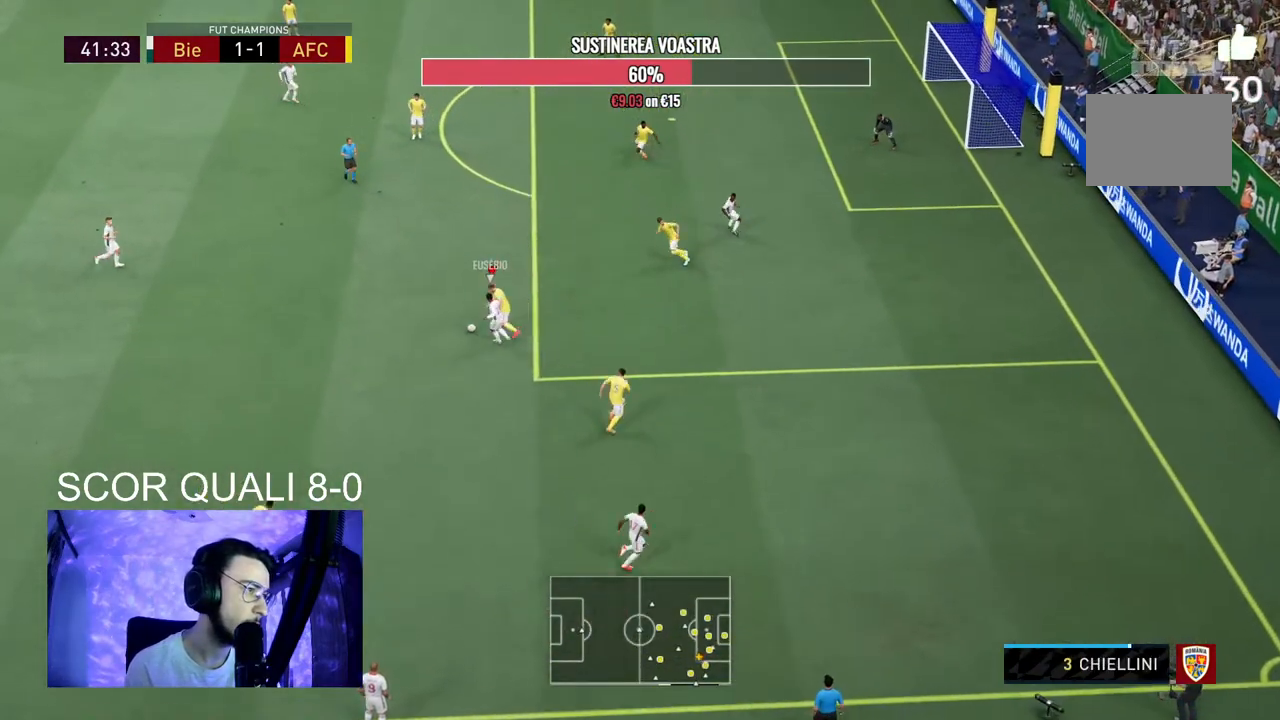
{"buttons": ["R2"], "left_stick": "up-left", "right_stick": "center", "events": [[167, "R2", "up"], [333, "R2", "down"], [400, "left_stick", "up-left"]]}
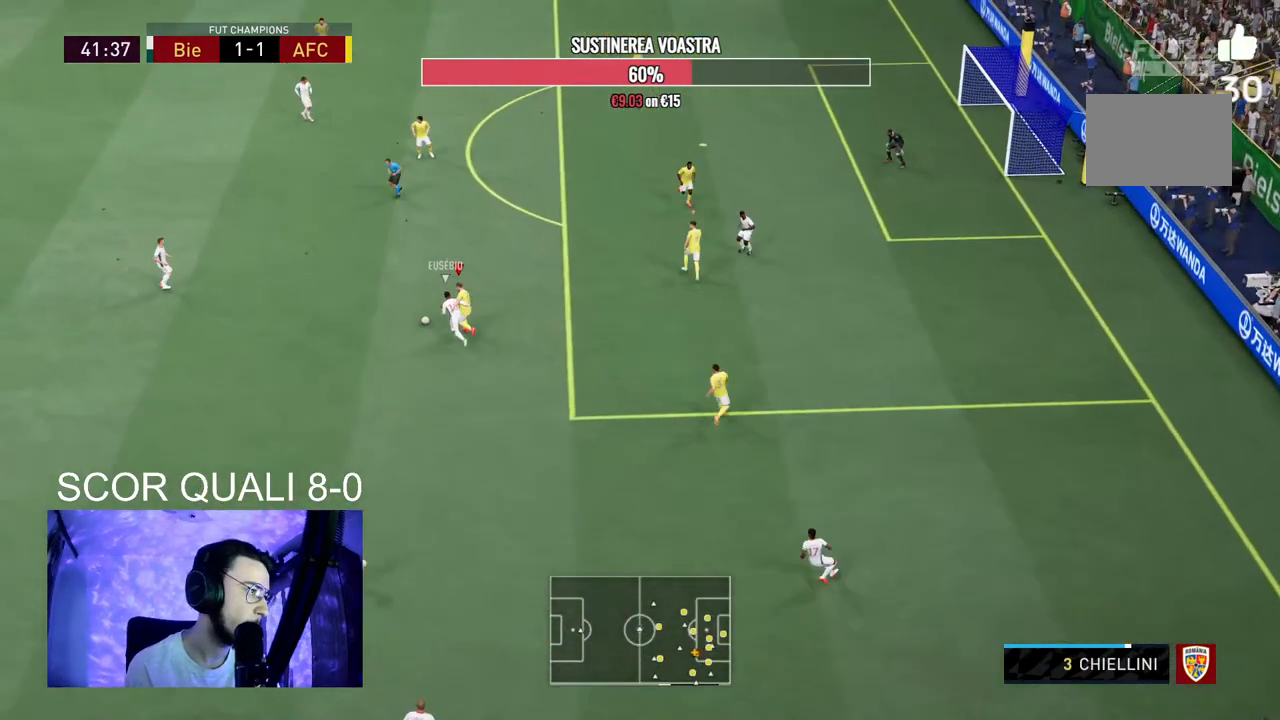
{"buttons": ["A", "R2"], "left_stick": "up-left", "right_stick": "center", "events": [[133, "A", "down"], [333, "A", "up"], [400, "A", "down"]]}
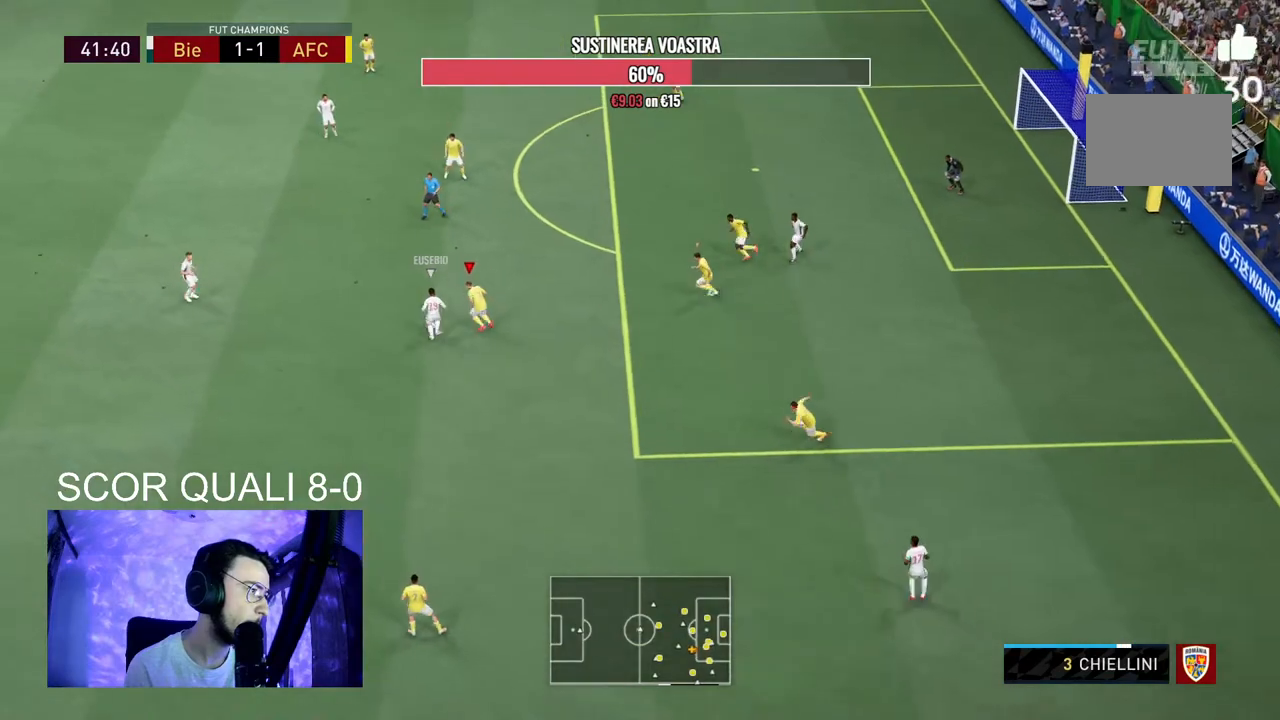
{"buttons": ["R2"], "left_stick": "up-left", "right_stick": "center", "events": [[33, "A", "up"], [167, "B", "down"], [433, "B", "up"]]}
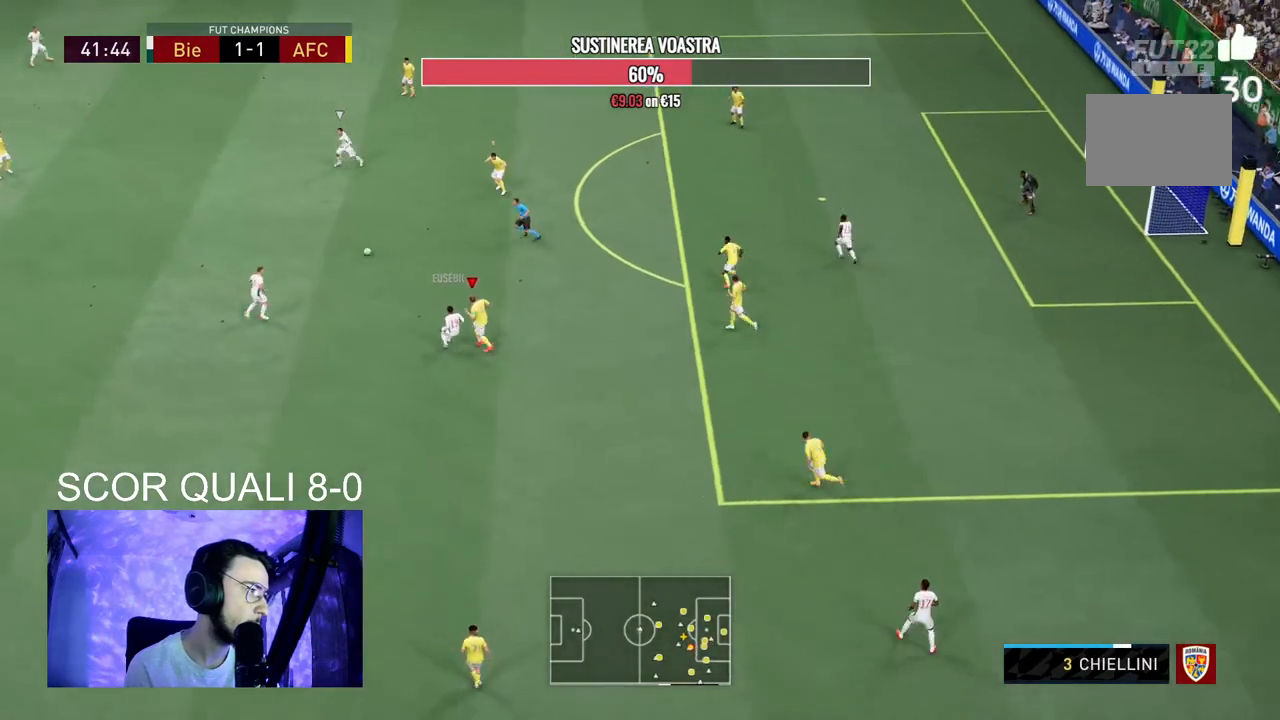
{"buttons": ["L2", "R2"], "left_stick": "left", "right_stick": "center", "events": [[100, "R2", "up"], [133, "L1", "down"], [133, "left_stick", "left"], [200, "L1", "up"], [200, "R2", "down"], [267, "L2", "down"], [267, "left_stick", "down-left"], [367, "left_stick", "left"]]}
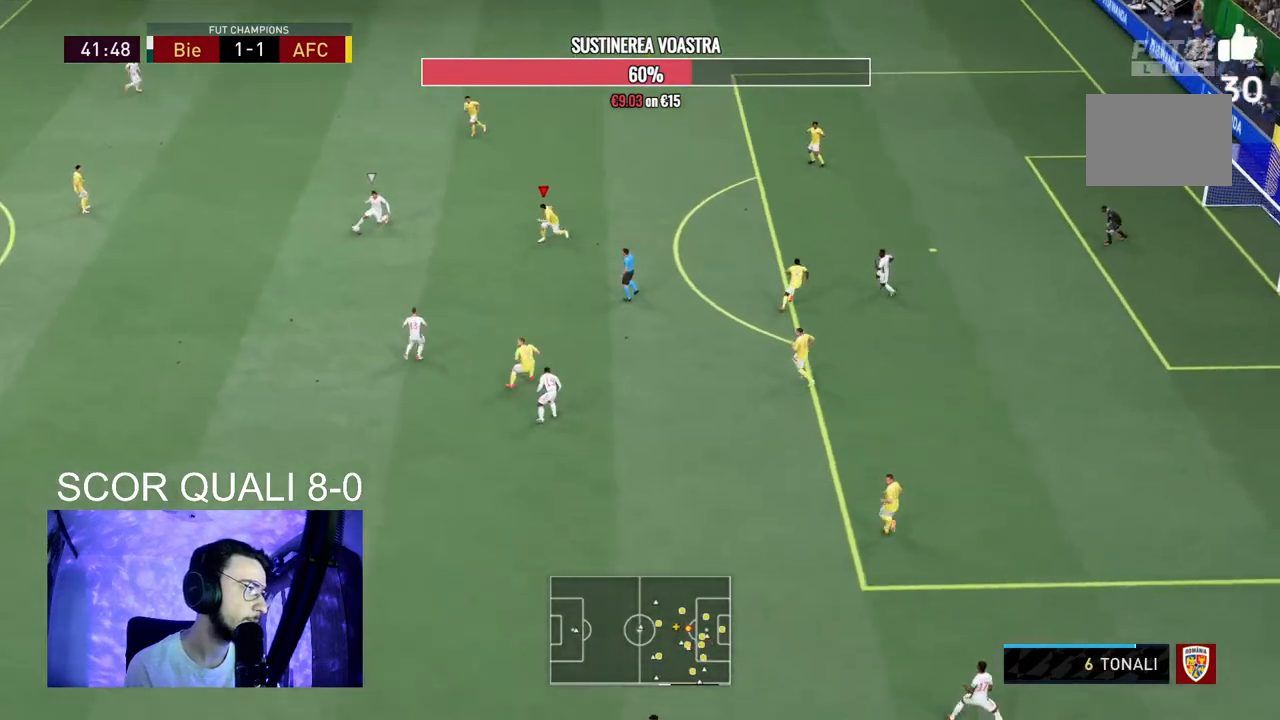
{"buttons": ["L2", "R2"], "left_stick": "down-left", "right_stick": "center", "events": [[400, "left_stick", "down-left"]]}
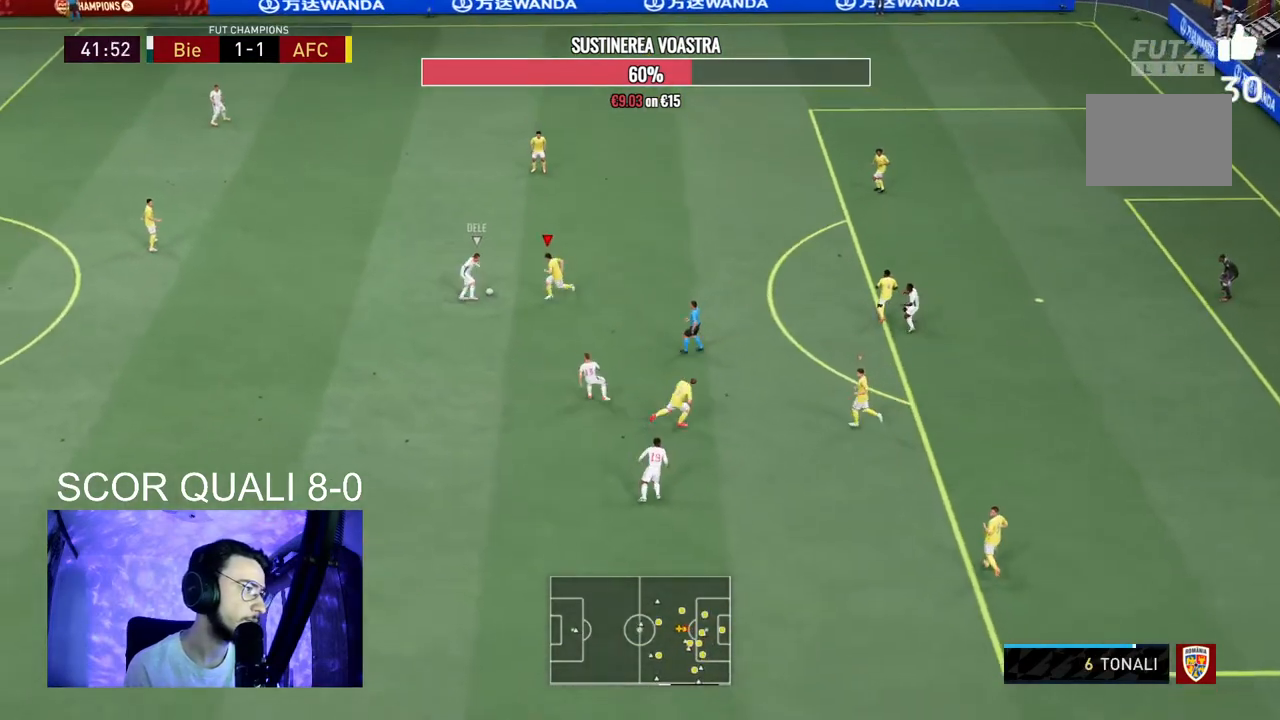
{"buttons": ["L2", "R2"], "left_stick": "up-right", "right_stick": "center", "events": [[167, "R2", "up"], [200, "R2", "down"], [200, "left_stick", "down-right"], [267, "left_stick", "right"], [500, "left_stick", "up-right"]]}
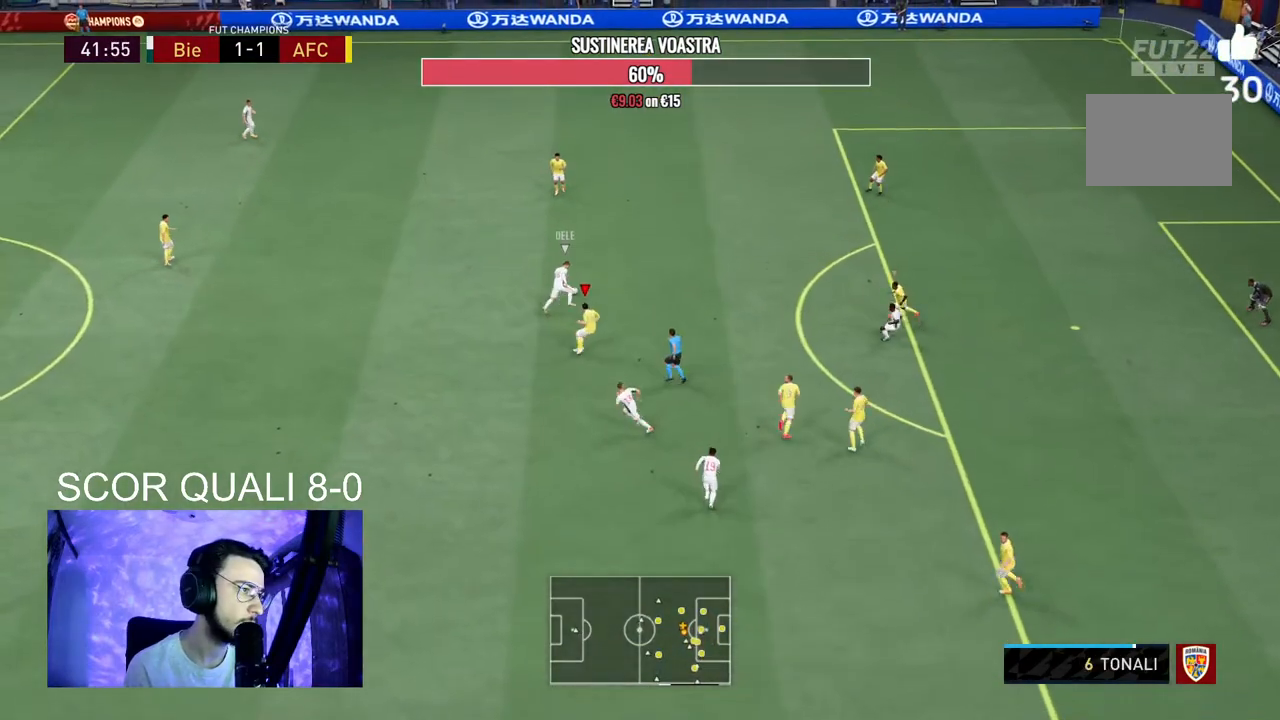
{"buttons": ["R2"], "left_stick": "up-right", "right_stick": "center", "events": [[267, "L2", "up"]]}
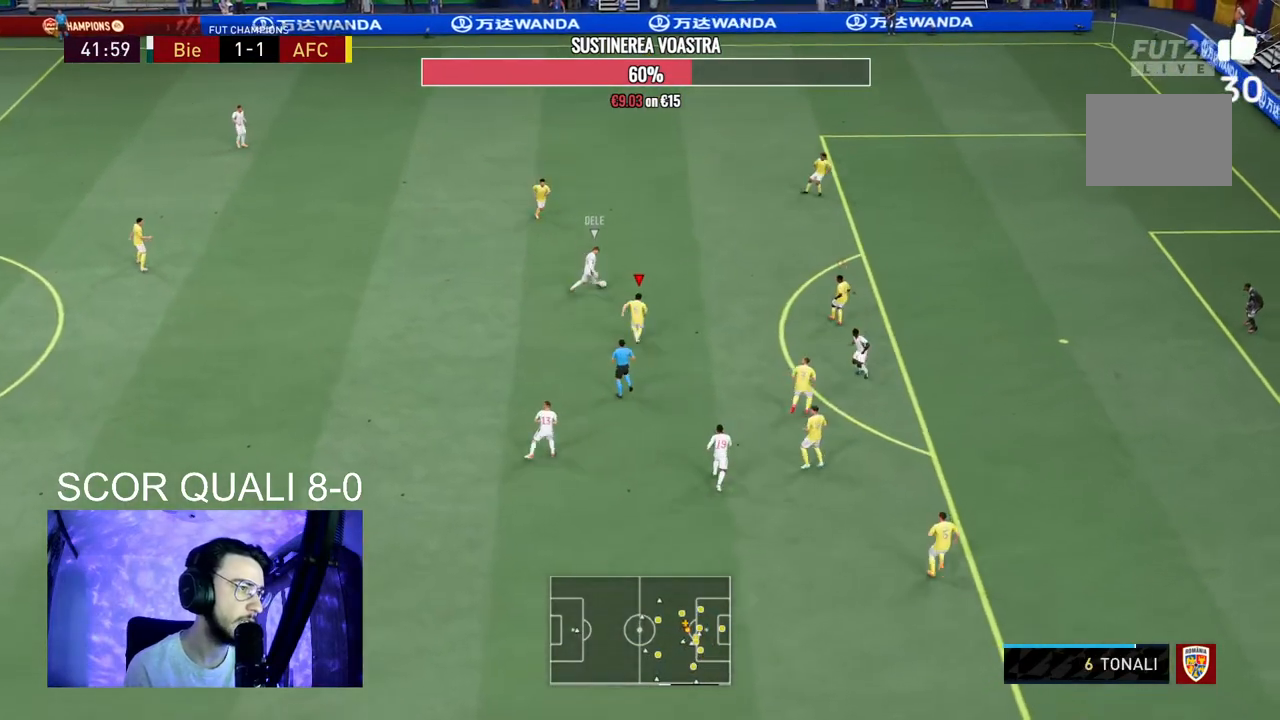
{"buttons": ["R2"], "left_stick": "up-right", "right_stick": "center", "events": [[267, "R2", "up"], [433, "R2", "down"]]}